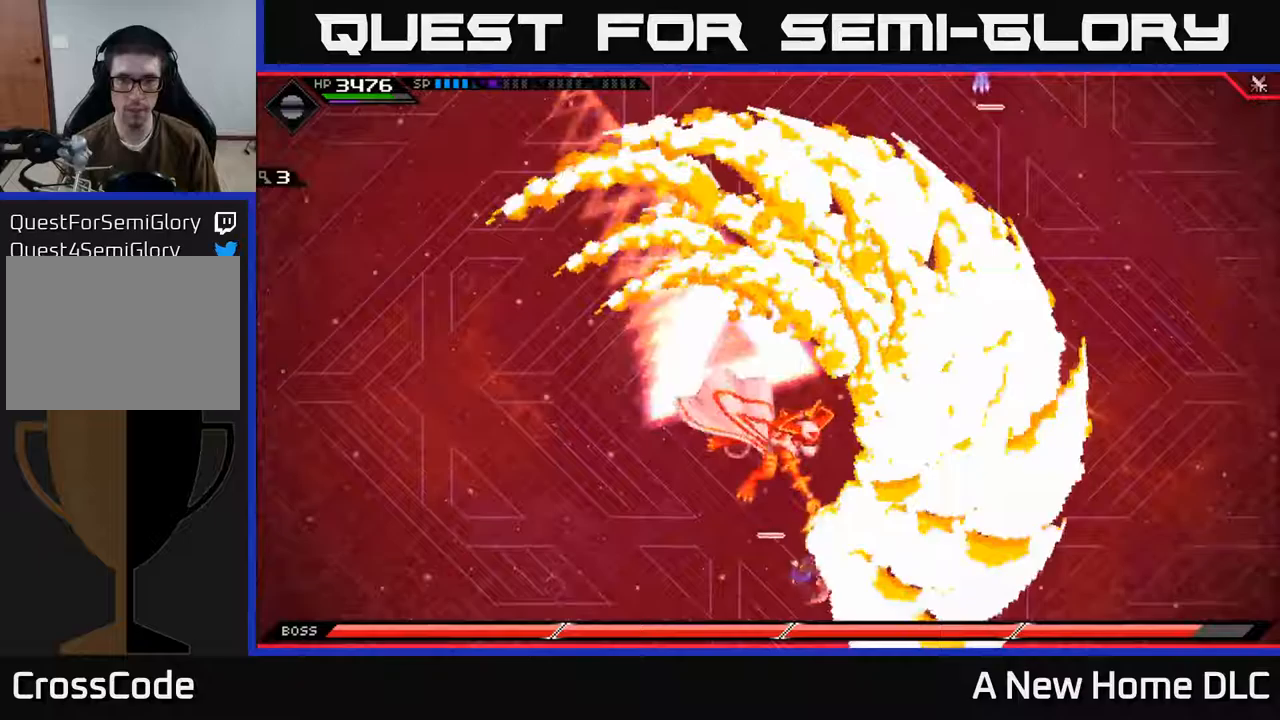
Gameplay with a controller (Xbox layout); each line is a JSON object with the inputs held at the frame after it. "events" lists button and stick changes between this image and that frame as [ms after this image, input, new state], when the widget could be followed in between.
{"buttons": [], "left_stick": "up-right", "right_stick": "center", "events": [[300, "left_stick", "up-right"]]}
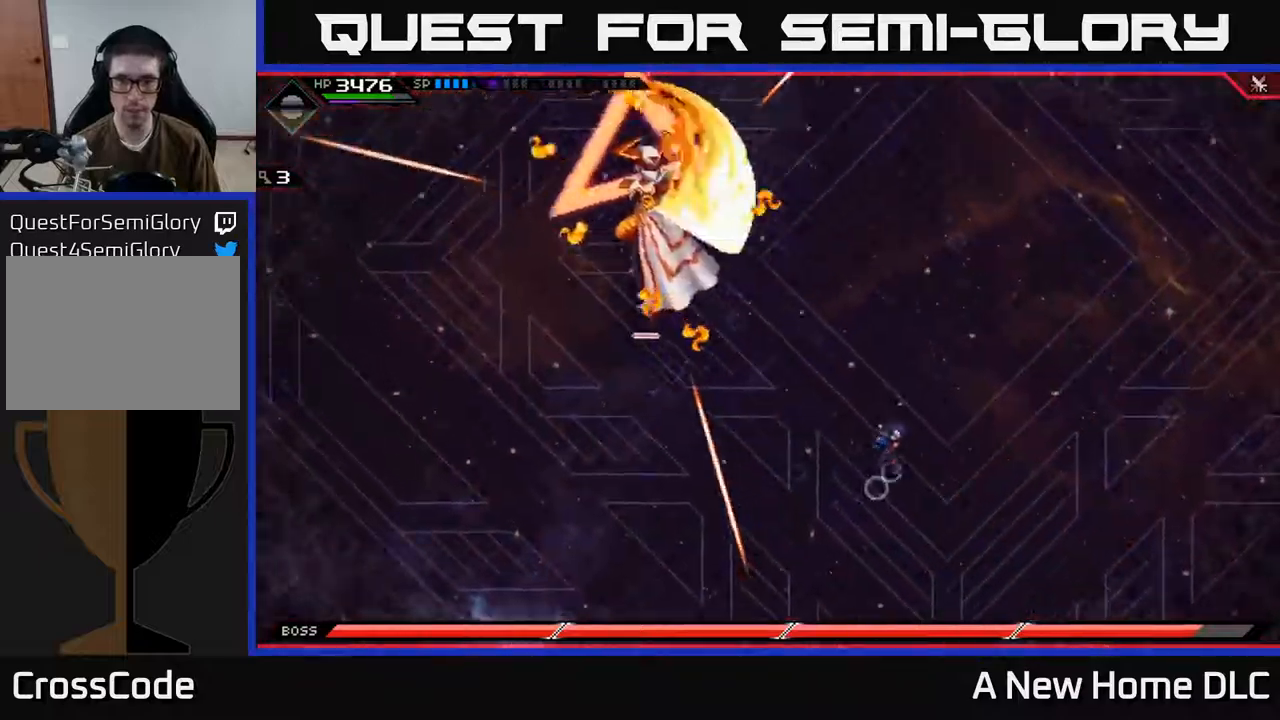
{"buttons": ["L1"], "left_stick": "up", "right_stick": "center", "events": [[150, "left_stick", "up"], [333, "L1", "down"], [400, "L1", "up"], [483, "L1", "down"]]}
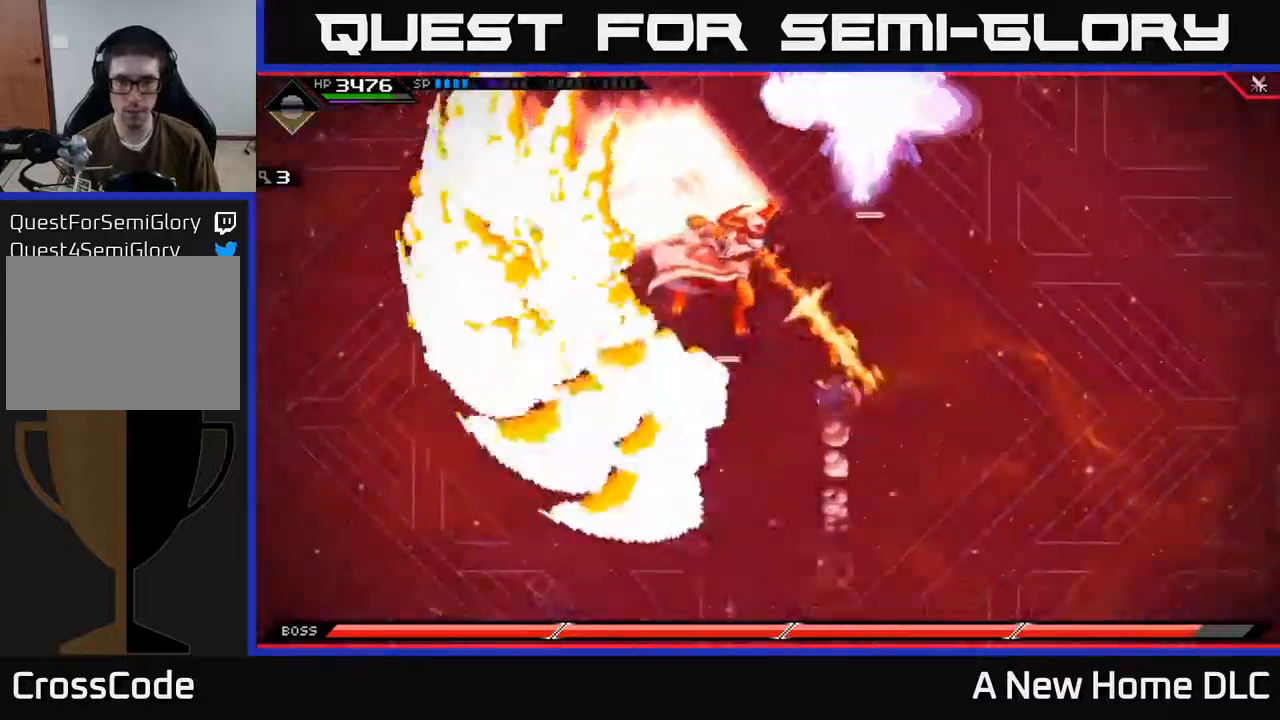
{"buttons": [], "left_stick": "left", "right_stick": "center", "events": [[67, "L1", "up"], [233, "left_stick", "left"]]}
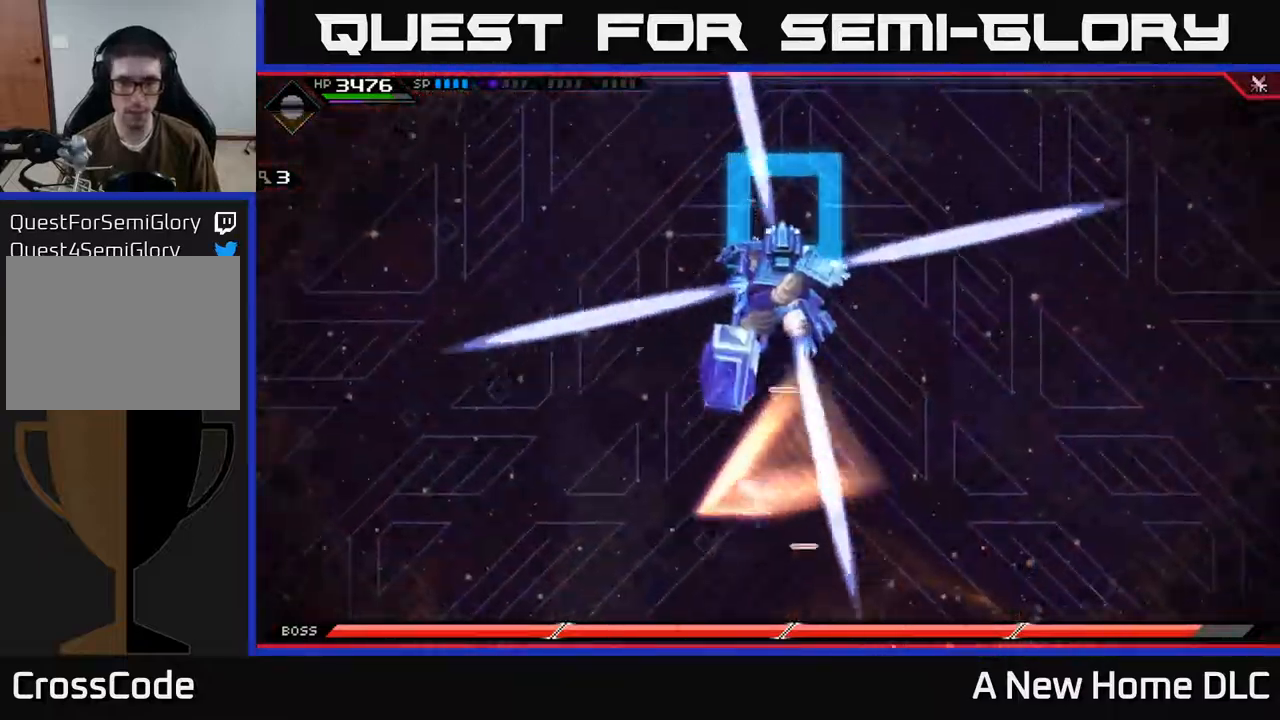
{"buttons": [], "left_stick": "down", "right_stick": "center", "events": [[183, "left_stick", "down-left"], [217, "DPAD_UP", "down"], [317, "DPAD_UP", "up"], [350, "left_stick", "down"]]}
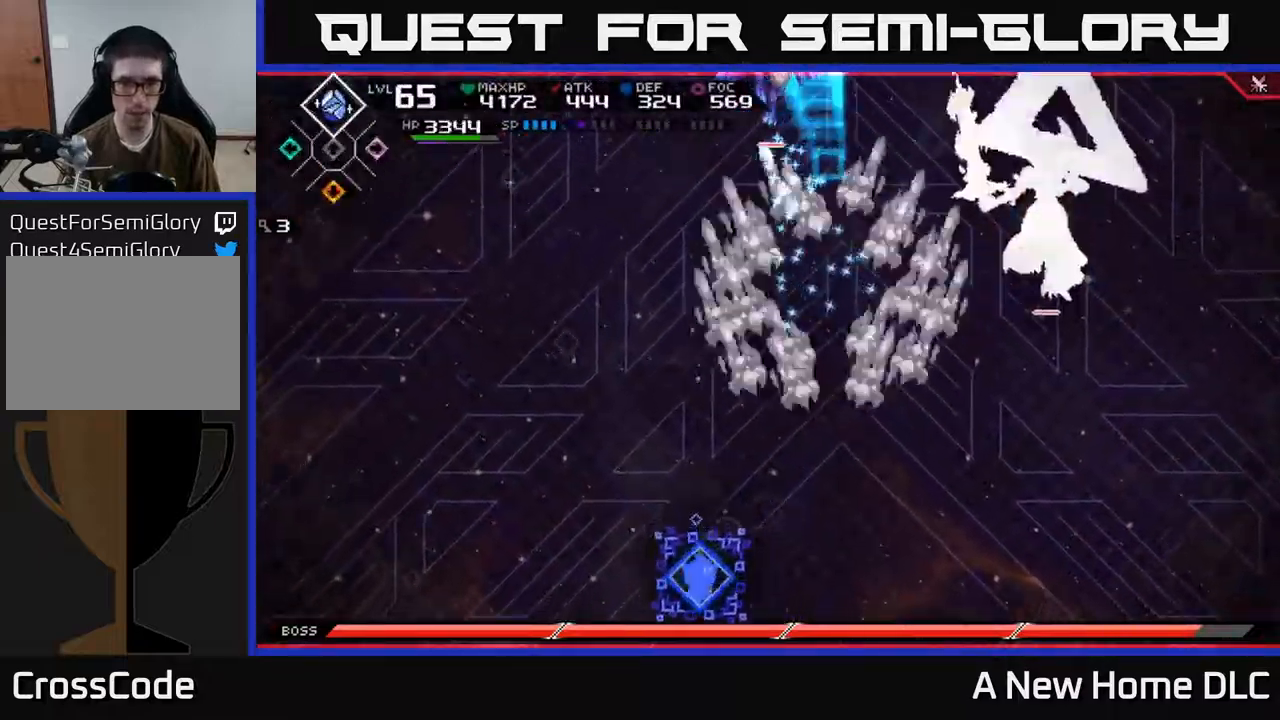
{"buttons": ["L1"], "left_stick": "up", "right_stick": "center", "events": [[233, "left_stick", "right"], [300, "L1", "down"], [317, "left_stick", "up"], [367, "L1", "up"], [450, "L1", "down"]]}
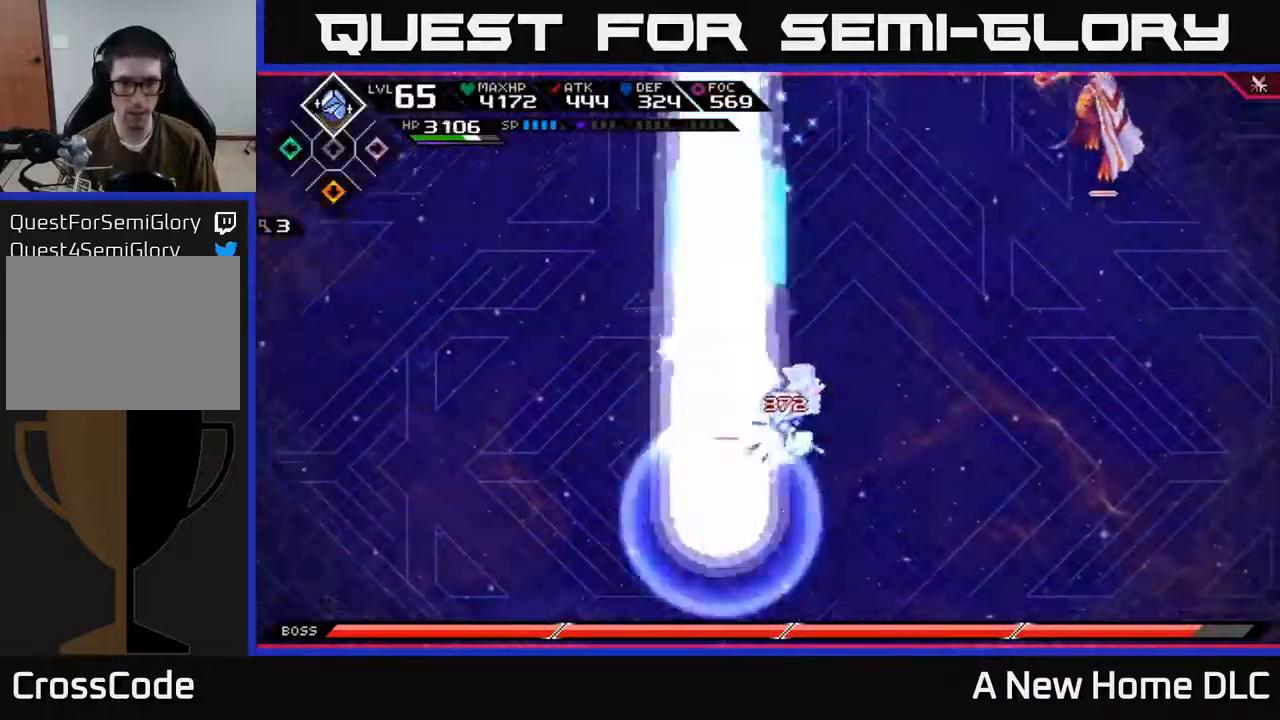
{"buttons": [], "left_stick": "up", "right_stick": "center", "events": [[33, "L1", "up"], [250, "left_stick", "up-right"], [400, "left_stick", "up"]]}
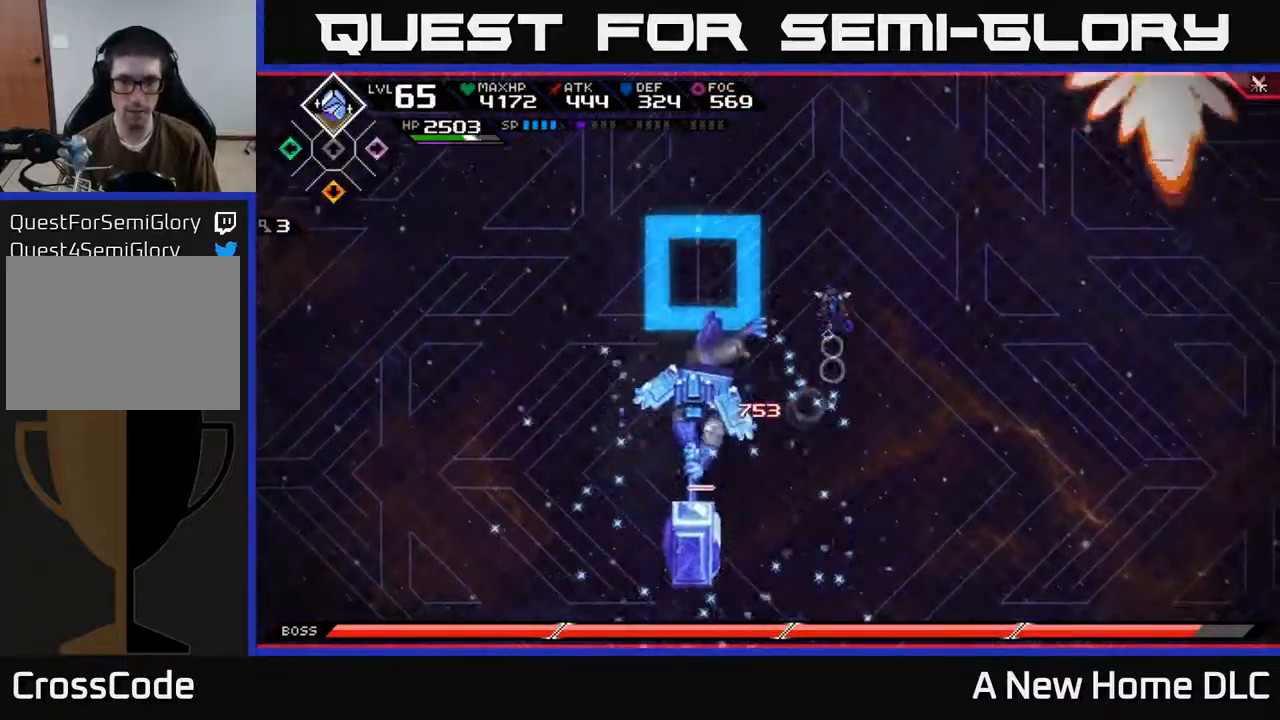
{"buttons": [], "left_stick": "right", "right_stick": "center", "events": [[133, "left_stick", "center"], [183, "left_stick", "right"]]}
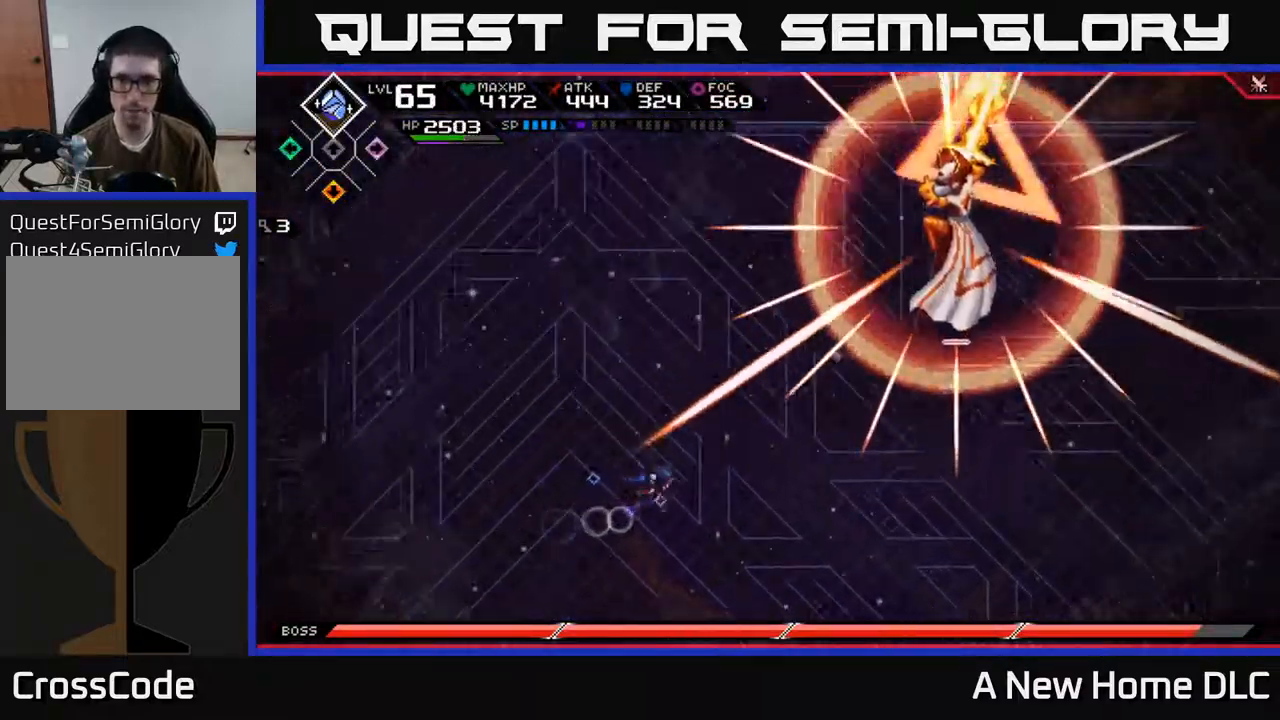
{"buttons": [], "left_stick": "down", "right_stick": "up-right", "events": [[67, "left_stick", "down-right"], [133, "right_stick", "up-right"], [183, "R2", "down"], [267, "left_stick", "down"], [450, "R2", "up"]]}
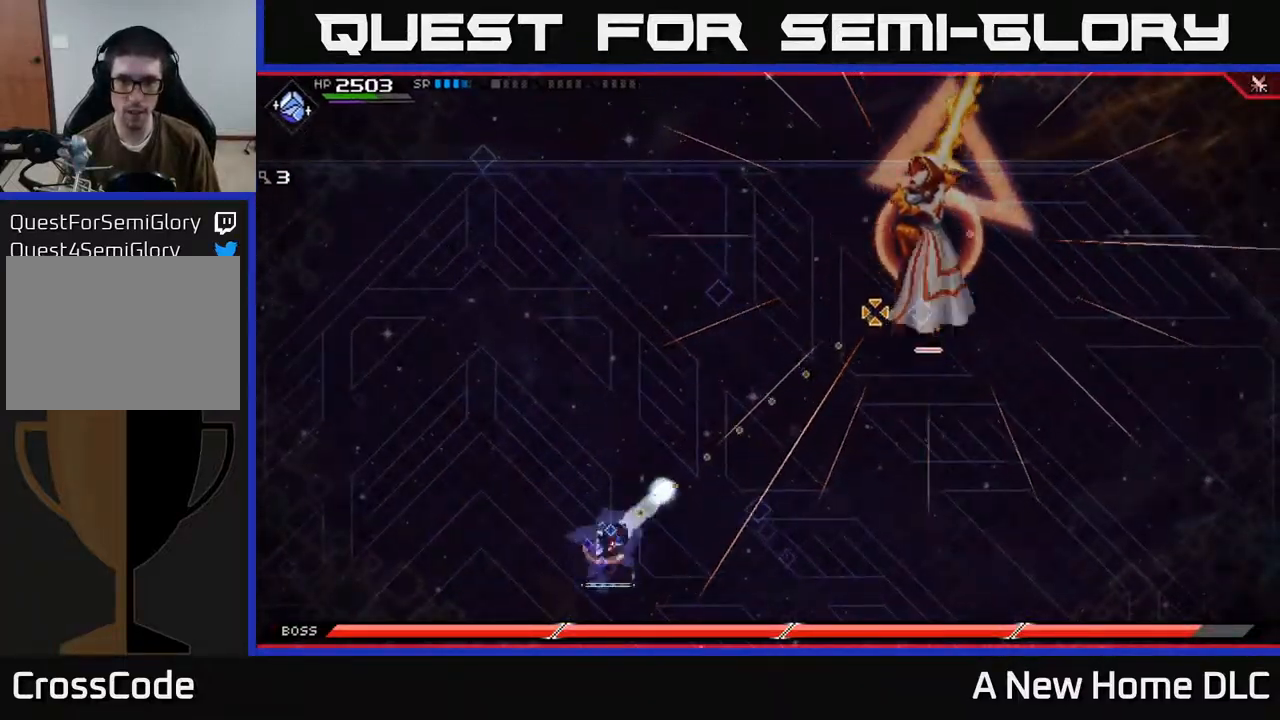
{"buttons": [], "left_stick": "up-right", "right_stick": "center", "events": [[117, "left_stick", "left"], [217, "left_stick", "up-left"], [250, "right_stick", "center"], [350, "left_stick", "up"], [383, "L1", "down"], [467, "L1", "up"], [467, "left_stick", "up-right"]]}
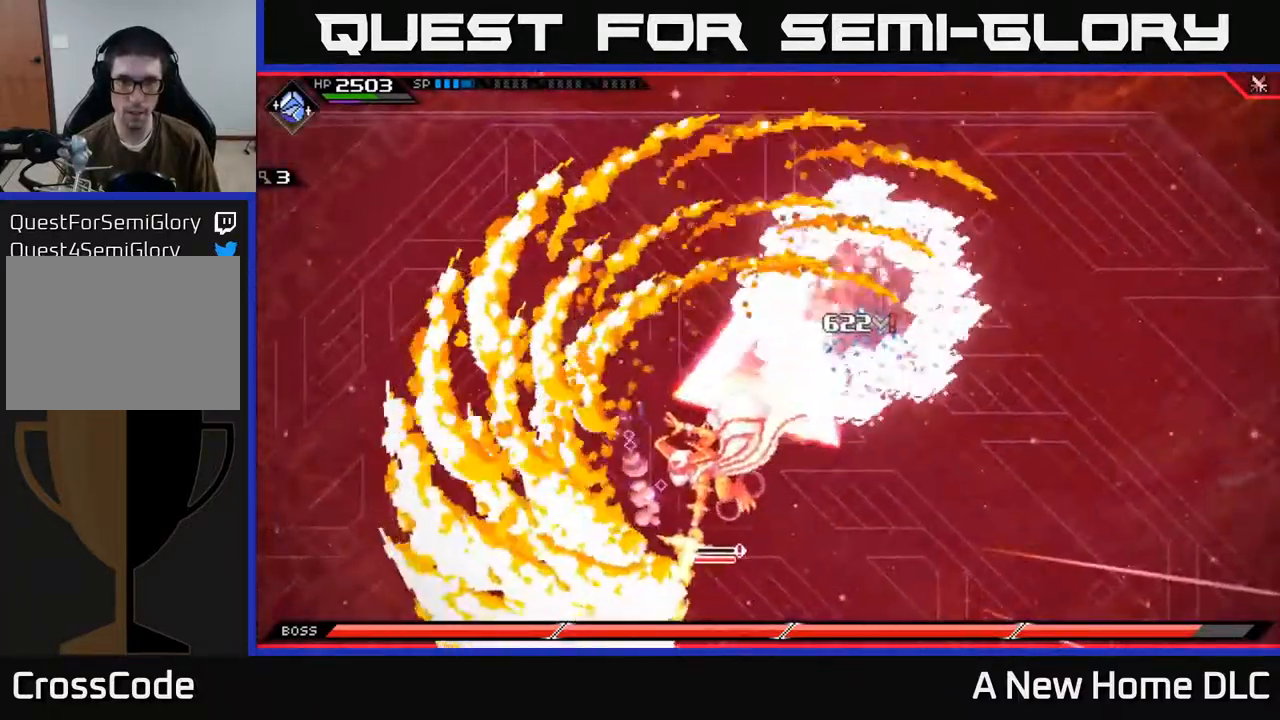
{"buttons": [], "left_stick": "down-right", "right_stick": "center", "events": [[50, "L1", "down"], [133, "L1", "up"], [367, "left_stick", "down-right"]]}
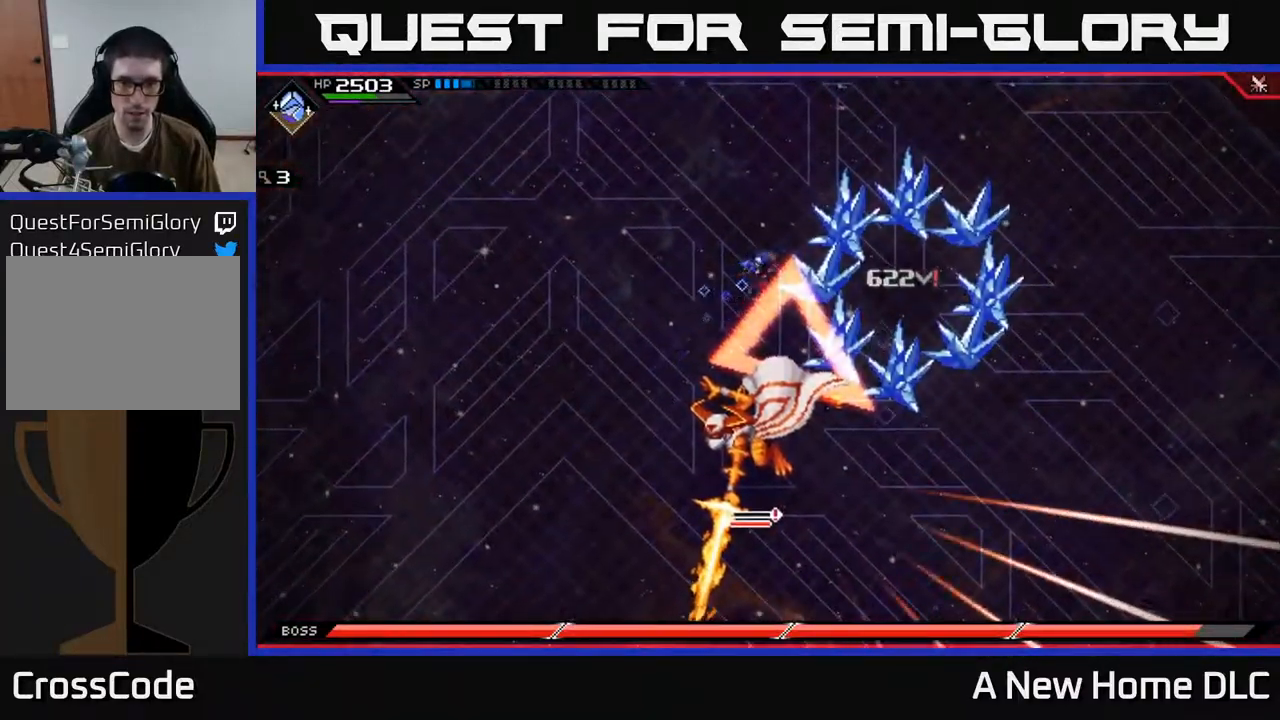
{"buttons": ["R2"], "left_stick": "center", "right_stick": "down", "events": [[50, "left_stick", "up-right"], [67, "L1", "down"], [150, "L1", "up"], [217, "left_stick", "down-left"], [267, "right_stick", "down-left"], [300, "R2", "down"], [366, "left_stick", "down"], [383, "right_stick", "down"], [483, "left_stick", "center"]]}
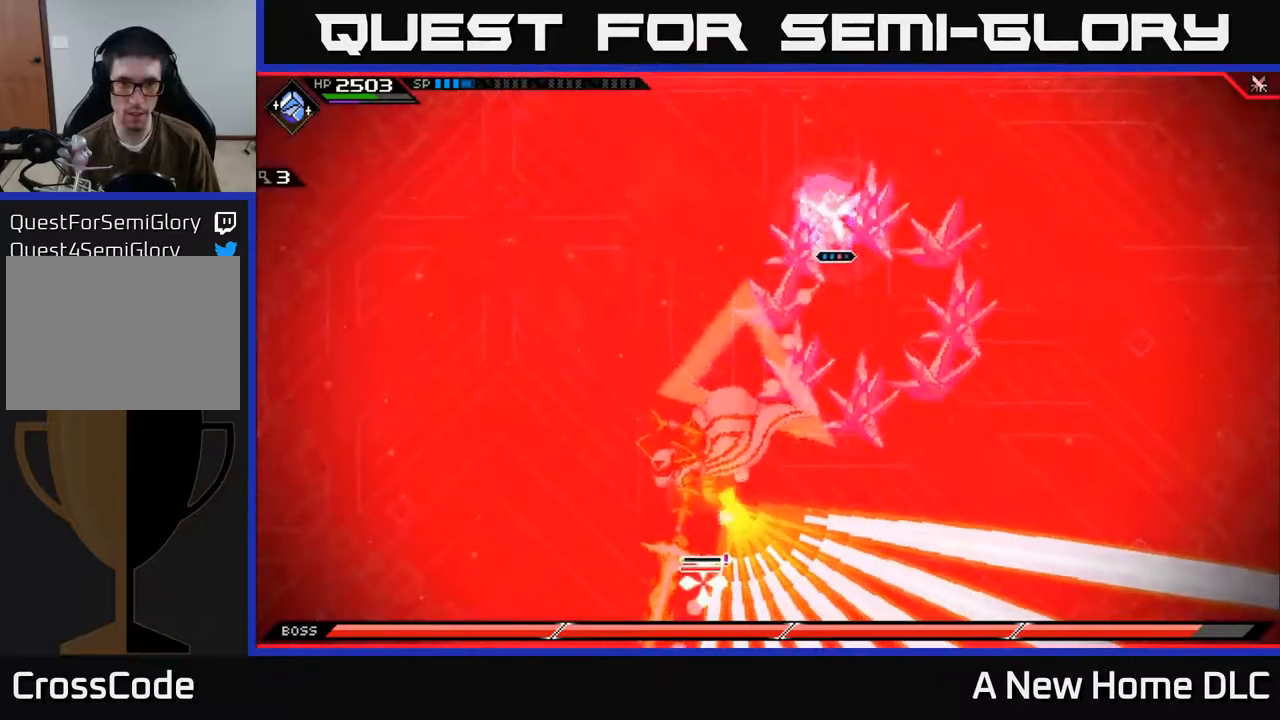
{"buttons": [], "left_stick": "down", "right_stick": "down", "events": [[350, "R2", "up"], [450, "left_stick", "down"]]}
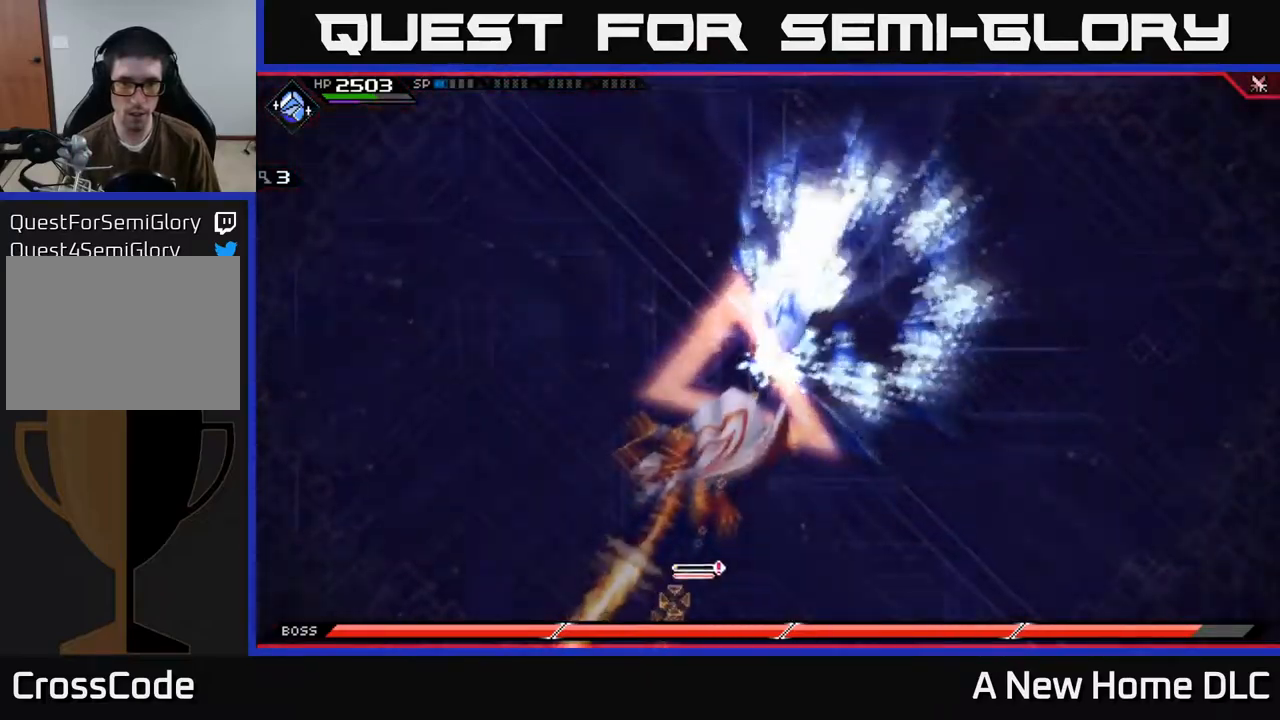
{"buttons": ["X"], "left_stick": "down", "right_stick": "center", "events": [[117, "left_stick", "down-left"], [134, "L1", "down"], [134, "right_stick", "center"], [234, "L1", "up"], [317, "L1", "down"], [317, "left_stick", "down"], [400, "L1", "up"], [450, "X", "down"]]}
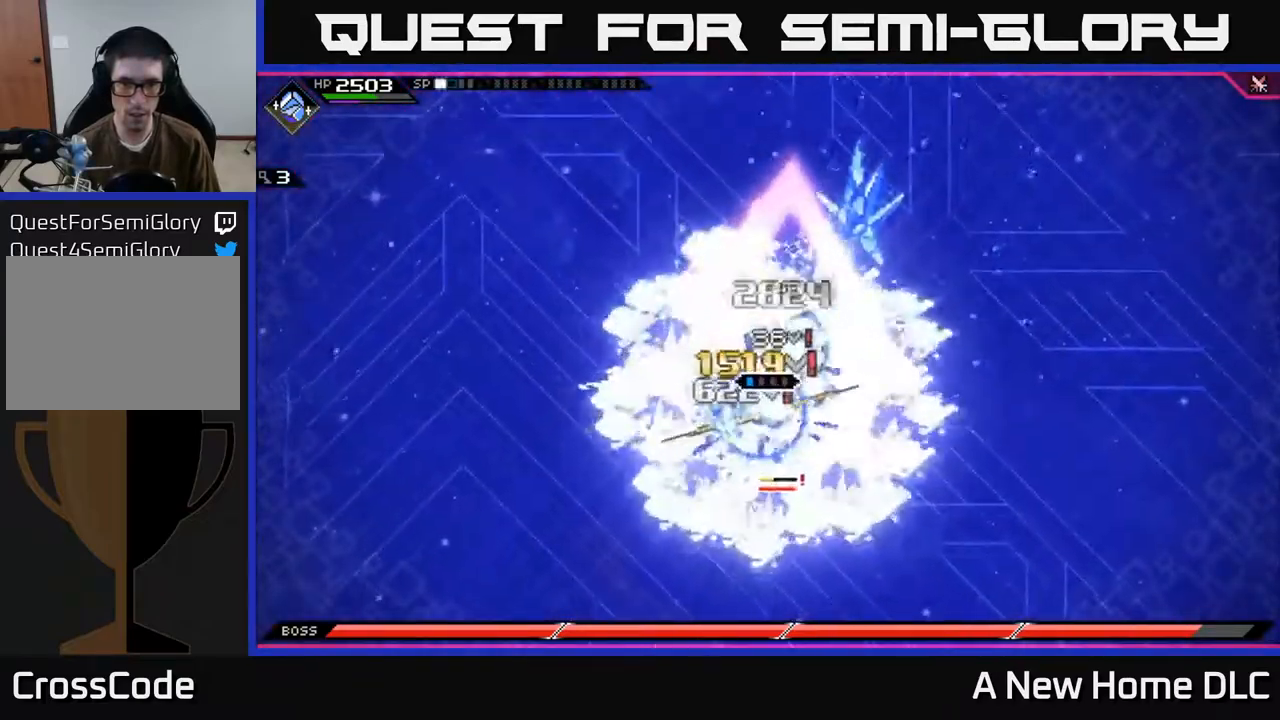
{"buttons": ["X"], "left_stick": "right", "right_stick": "center", "events": [[50, "X", "up"], [117, "X", "down"], [184, "X", "up"], [234, "left_stick", "down-right"], [267, "X", "down"], [417, "left_stick", "right"]]}
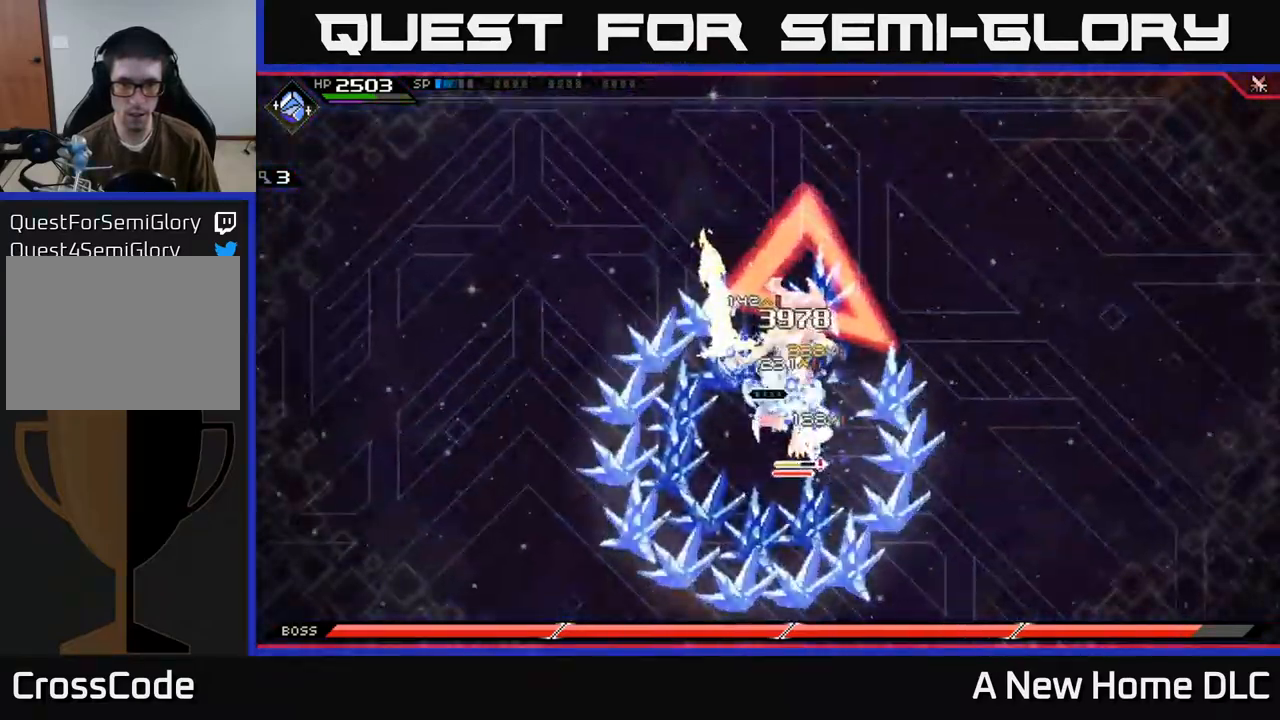
{"buttons": ["X"], "left_stick": "down", "right_stick": "center", "events": [[17, "X", "up"], [84, "X", "down"], [117, "left_stick", "down"], [184, "X", "up"], [250, "X", "down"], [350, "X", "up"], [417, "X", "down"]]}
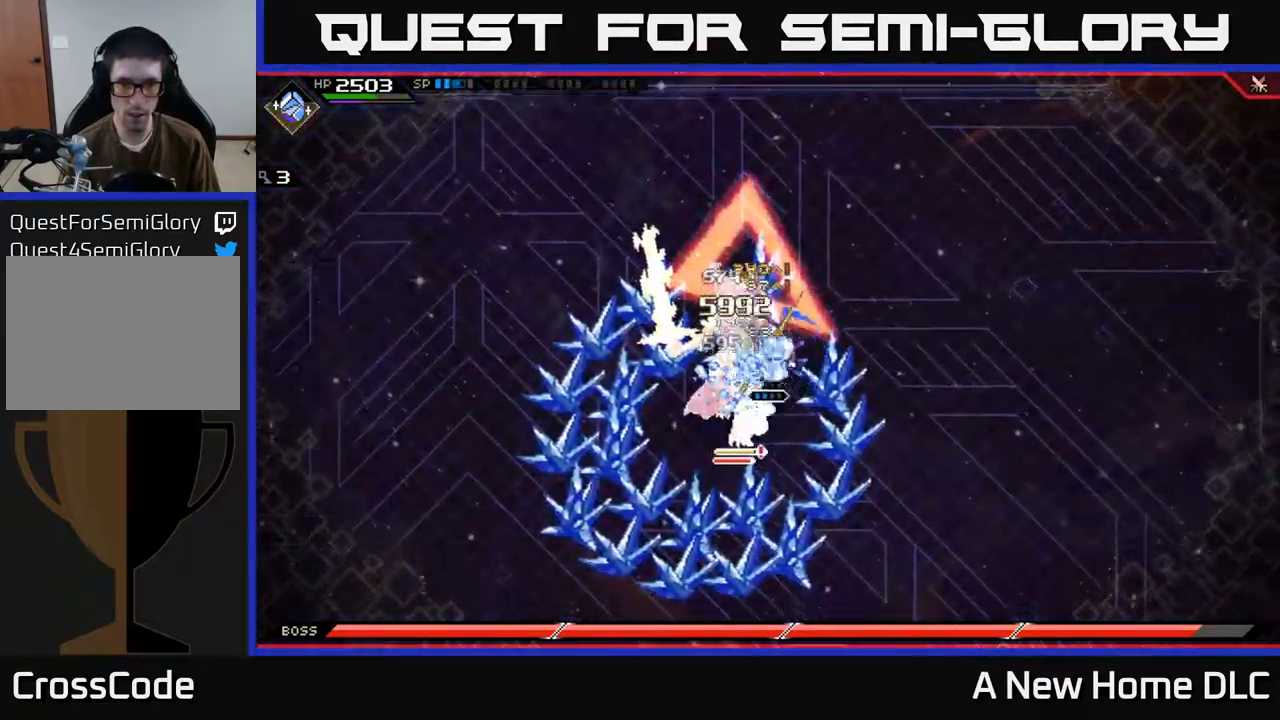
{"buttons": ["X"], "left_stick": "down-left", "right_stick": "center", "events": [[17, "L1", "down"], [17, "X", "up"], [84, "X", "down"], [134, "L1", "up"], [184, "X", "up"], [267, "X", "down"], [284, "left_stick", "up-left"], [350, "X", "up"], [434, "X", "down"], [467, "left_stick", "down-left"]]}
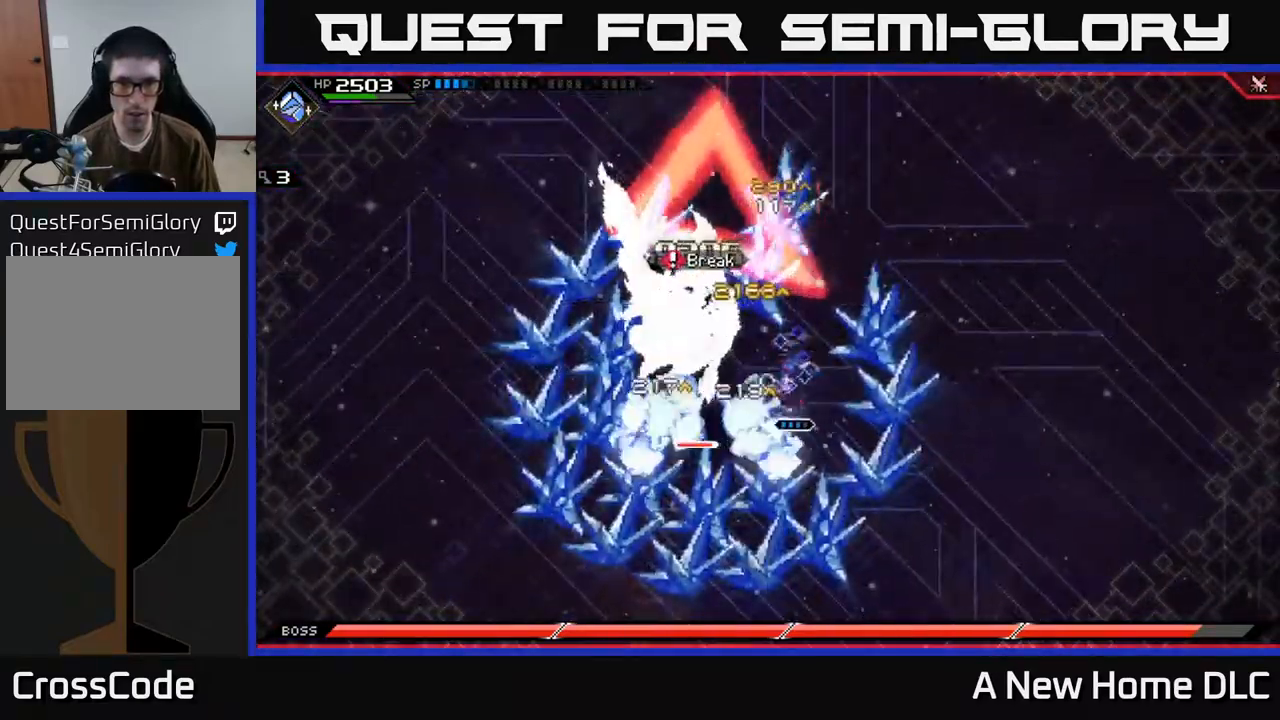
{"buttons": ["X"], "left_stick": "down", "right_stick": "center", "events": [[84, "left_stick", "left"], [234, "L1", "down"], [317, "left_stick", "up-left"], [350, "L1", "up"], [417, "left_stick", "center"], [484, "left_stick", "down"]]}
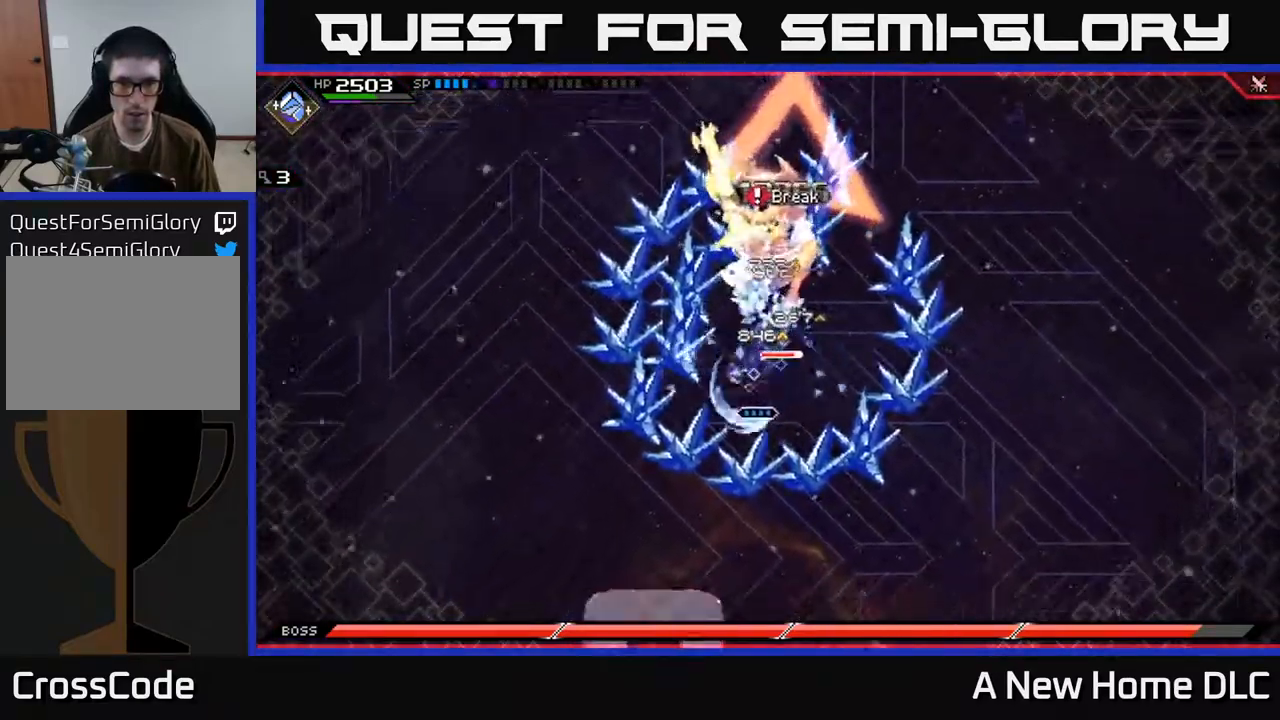
{"buttons": ["R2"], "left_stick": "center", "right_stick": "up", "events": [[50, "X", "up"], [50, "left_stick", "center"], [117, "left_stick", "up"], [150, "R2", "down"], [184, "left_stick", "center"], [184, "right_stick", "up"]]}
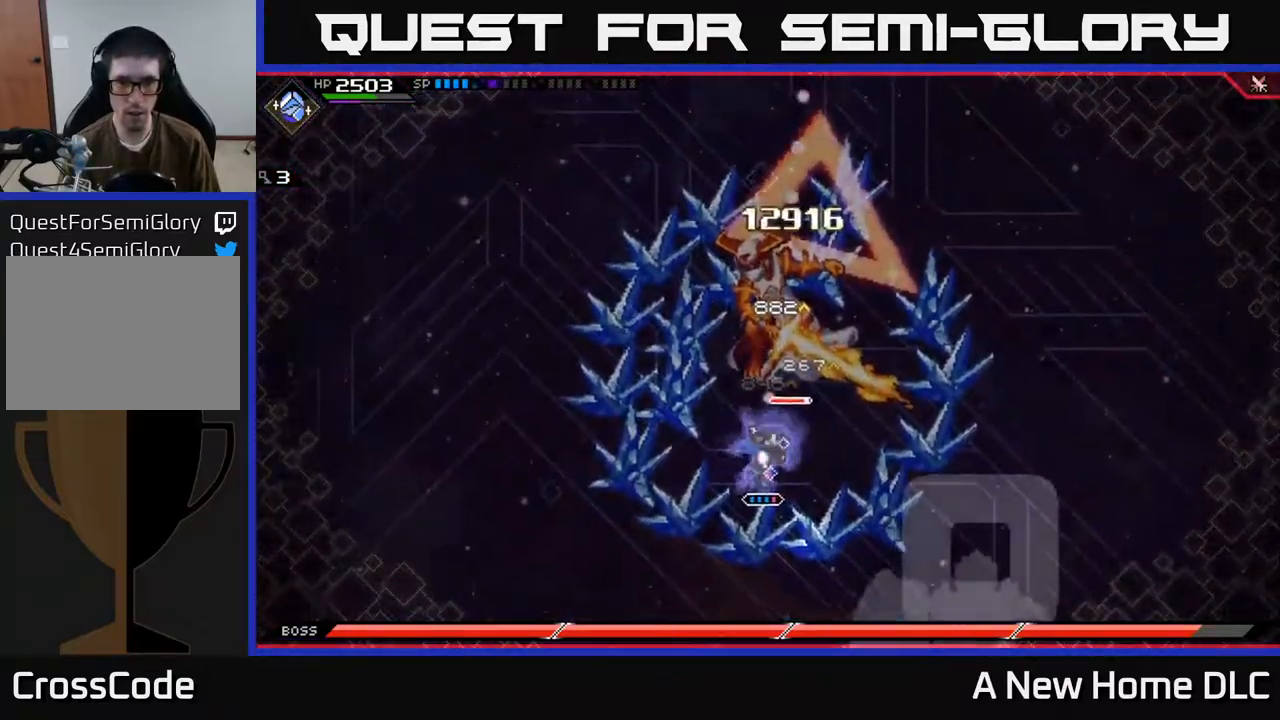
{"buttons": [], "left_stick": "up", "right_stick": "down", "events": [[234, "R2", "up"], [400, "left_stick", "up"], [500, "right_stick", "down"]]}
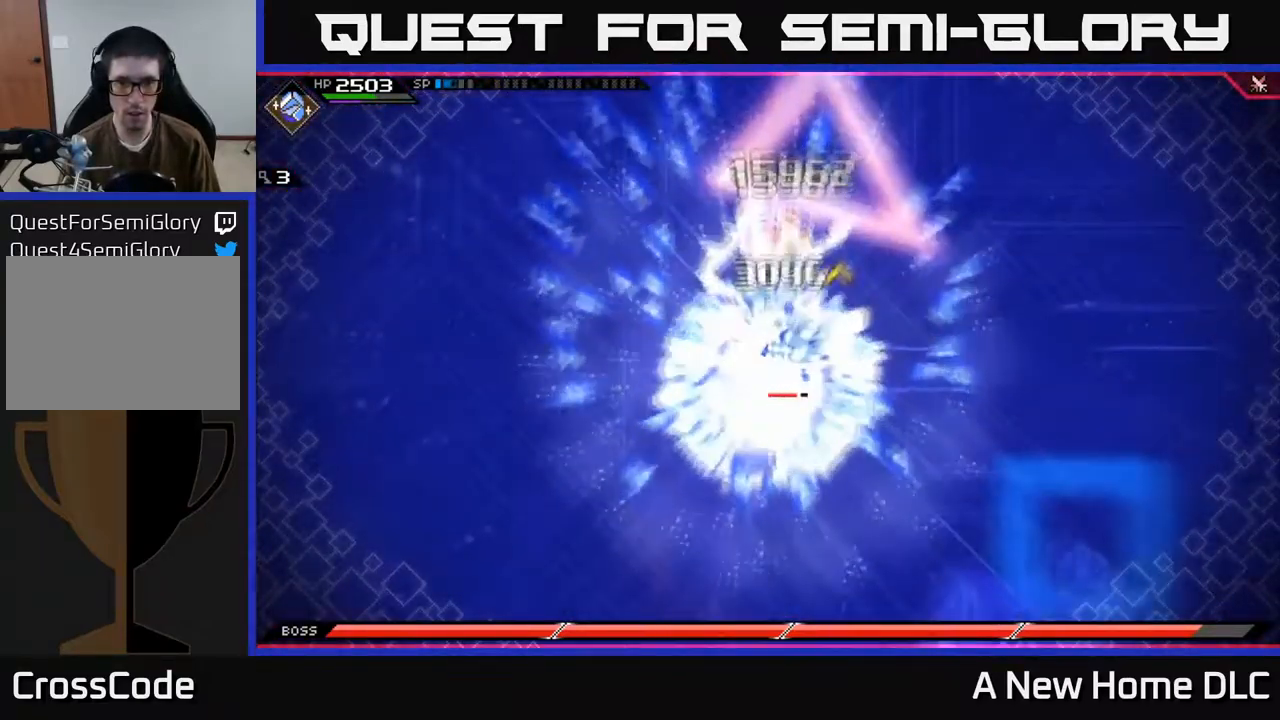
{"buttons": ["X"], "left_stick": "up", "right_stick": "center", "events": [[17, "right_stick", "center"], [67, "L1", "down"], [167, "L1", "up"], [167, "X", "down"], [267, "L1", "down"], [267, "X", "up"], [334, "X", "down"], [350, "L1", "up"], [417, "X", "up"], [484, "X", "down"]]}
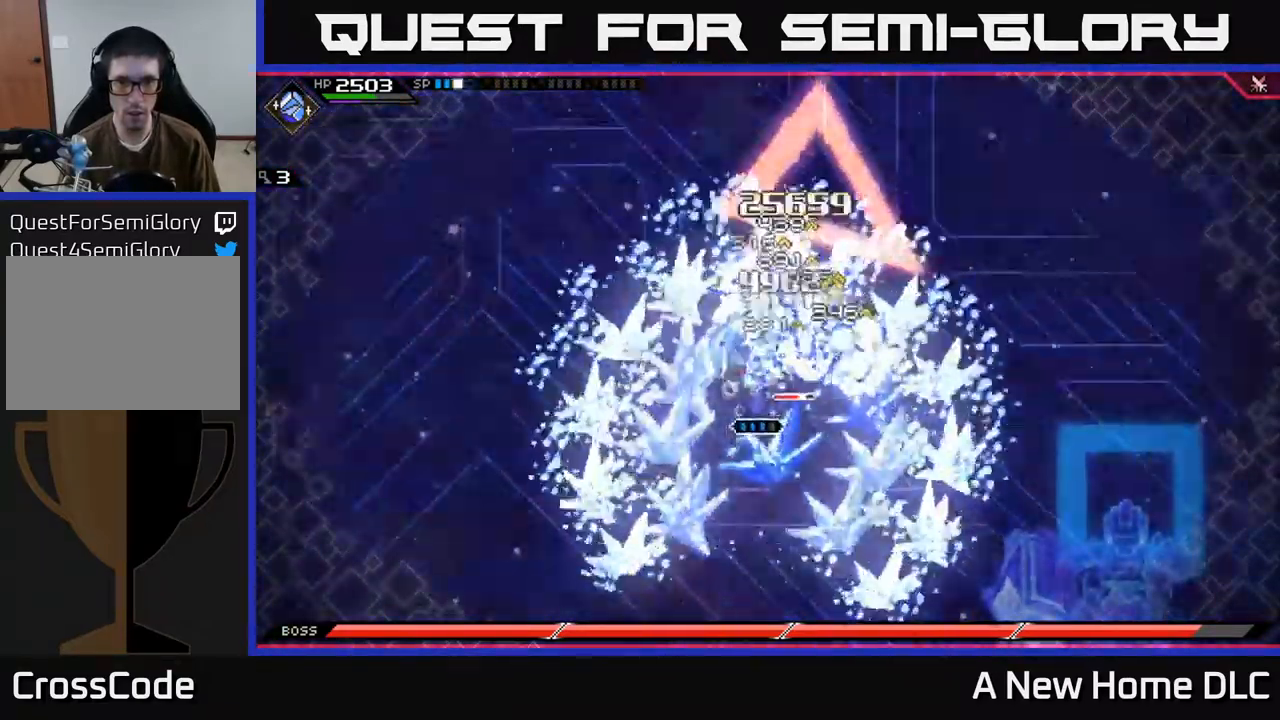
{"buttons": ["X"], "left_stick": "up-right", "right_stick": "center", "events": [[250, "X", "up"], [317, "X", "down"], [434, "X", "up"], [450, "left_stick", "up-right"], [500, "X", "down"]]}
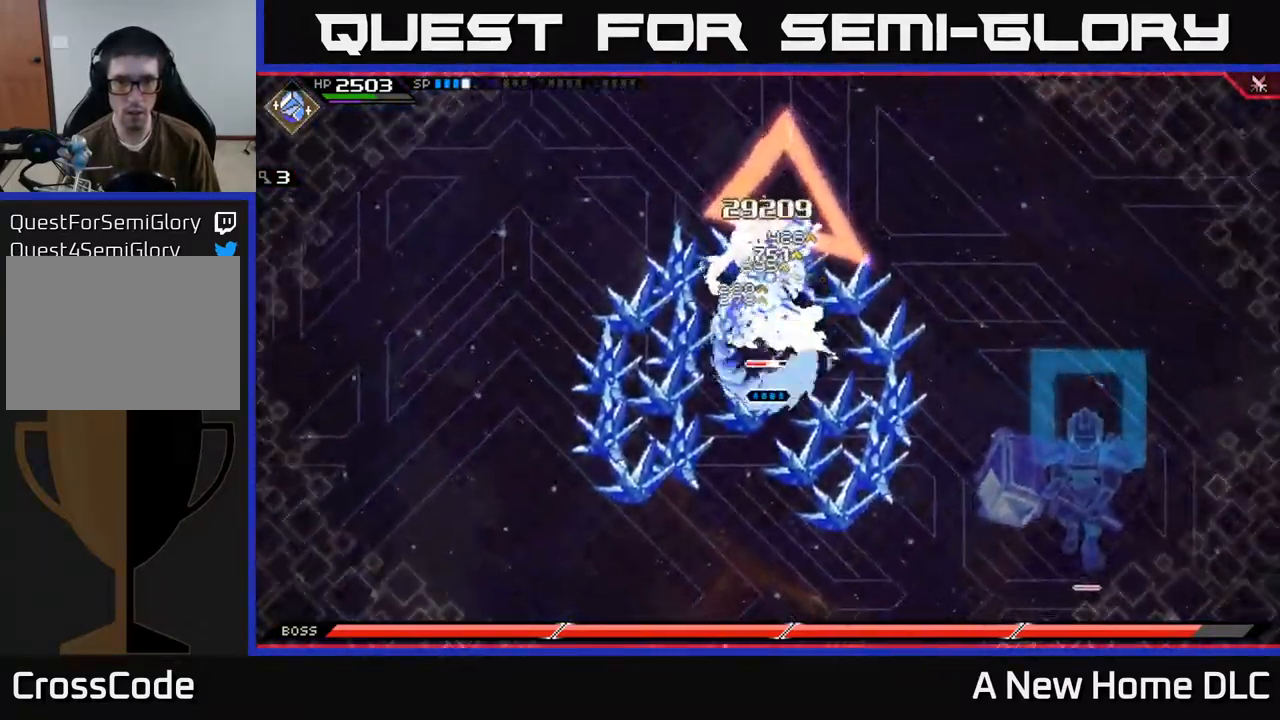
{"buttons": ["R2"], "left_stick": "center", "right_stick": "left", "events": [[34, "L1", "down"], [100, "X", "up"], [134, "left_stick", "up"], [184, "L1", "up"], [218, "R2", "down"], [251, "right_stick", "up-left"], [284, "left_stick", "center"], [351, "right_stick", "left"]]}
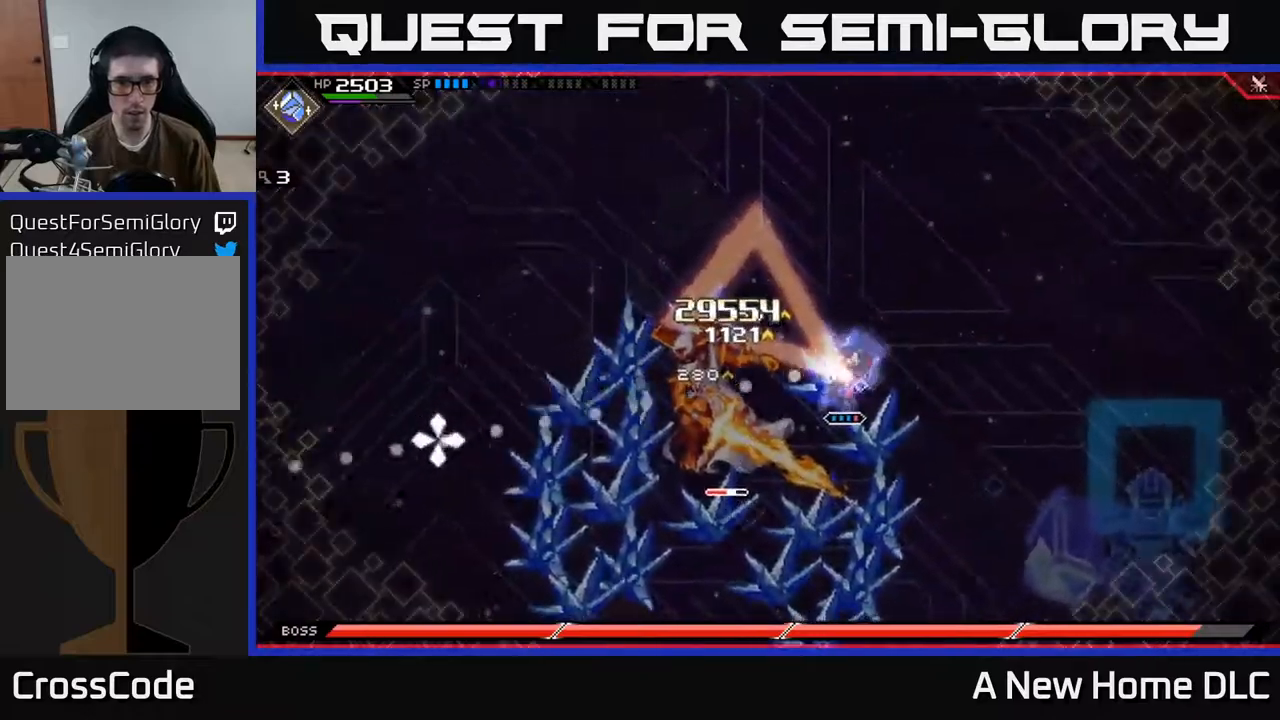
{"buttons": [], "left_stick": "left", "right_stick": "center", "events": [[334, "R2", "up"], [417, "right_stick", "center"], [450, "left_stick", "left"]]}
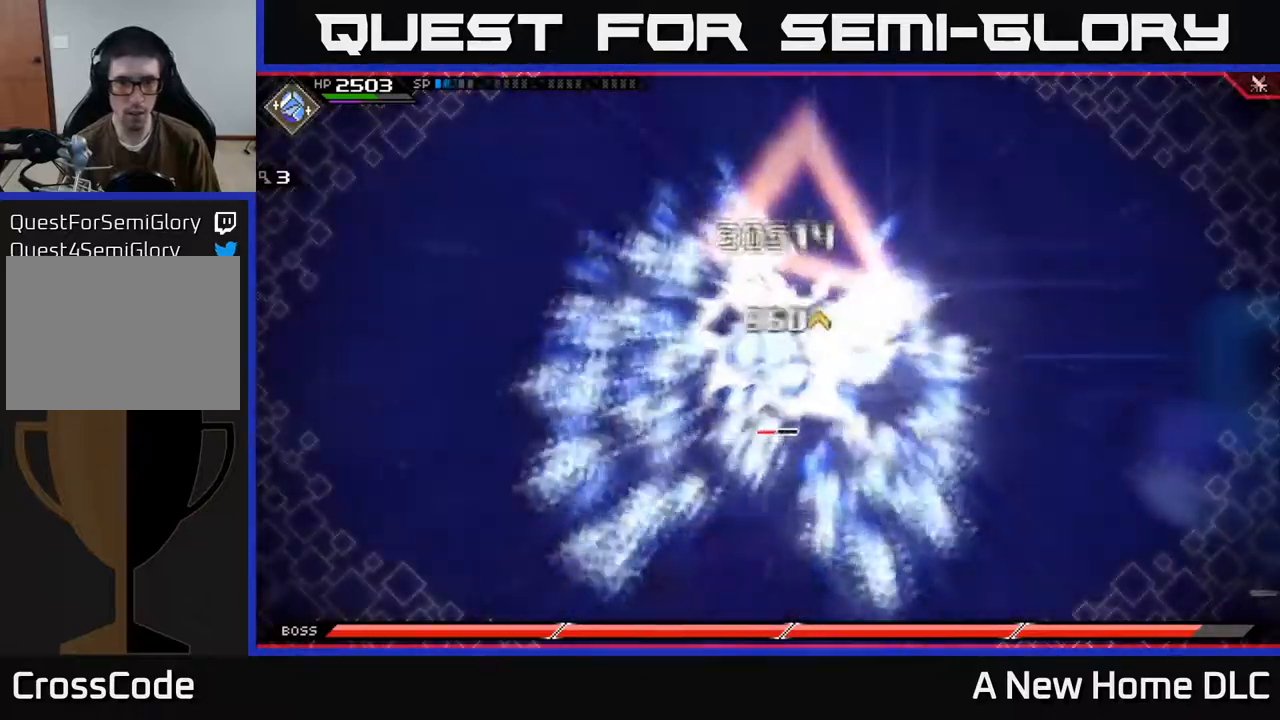
{"buttons": ["X"], "left_stick": "left", "right_stick": "center", "events": [[184, "left_stick", "down-left"], [200, "L1", "down"], [200, "X", "down"], [284, "L1", "up"], [300, "X", "up"], [350, "X", "down"], [384, "L1", "down"], [384, "left_stick", "left"], [434, "X", "up"], [467, "L1", "up"], [500, "X", "down"]]}
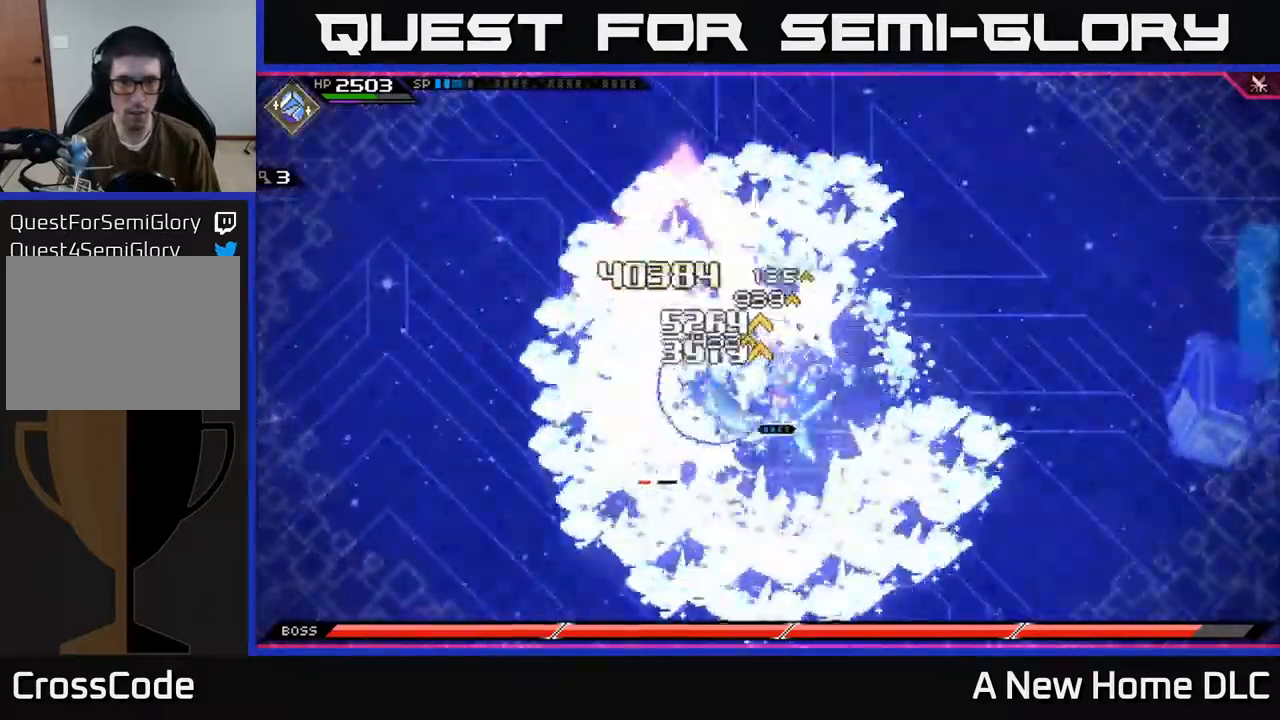
{"buttons": ["X"], "left_stick": "down-left", "right_stick": "center", "events": [[100, "X", "up"], [167, "X", "down"], [200, "left_stick", "down-left"], [350, "L1", "down"], [417, "X", "up"], [450, "L1", "up"], [484, "X", "down"]]}
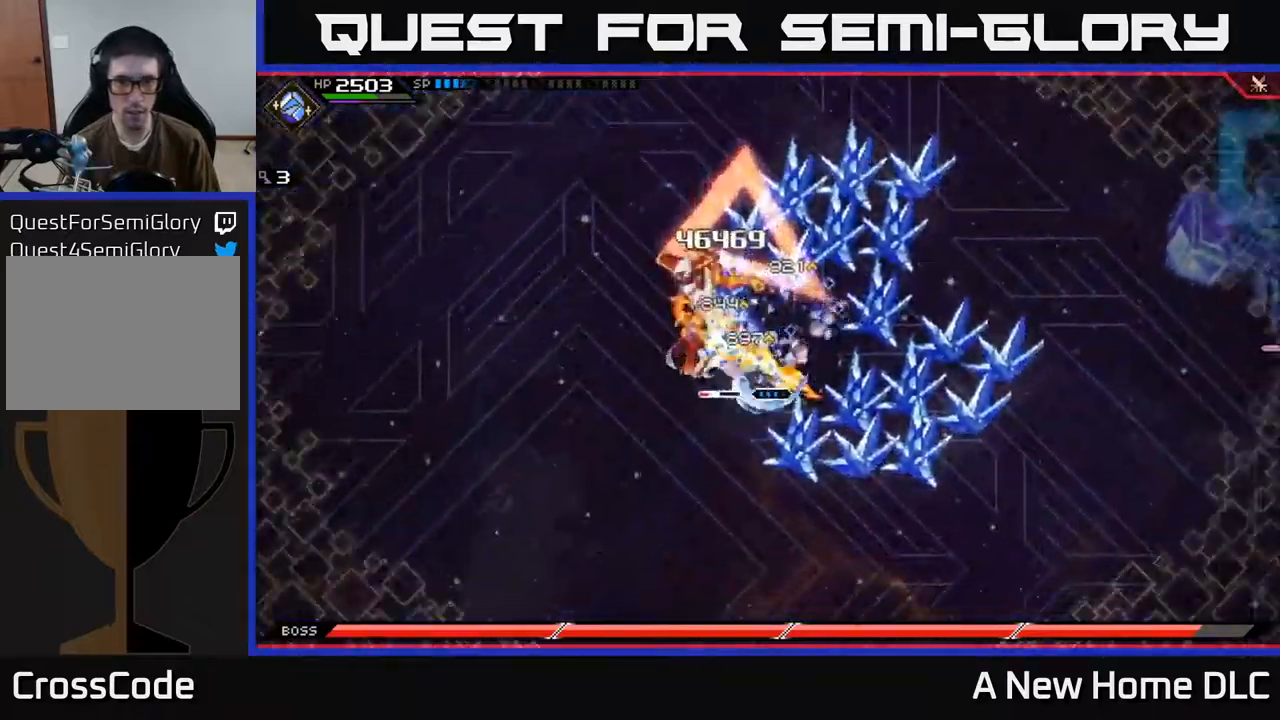
{"buttons": ["X"], "left_stick": "left", "right_stick": "center", "events": [[134, "left_stick", "left"]]}
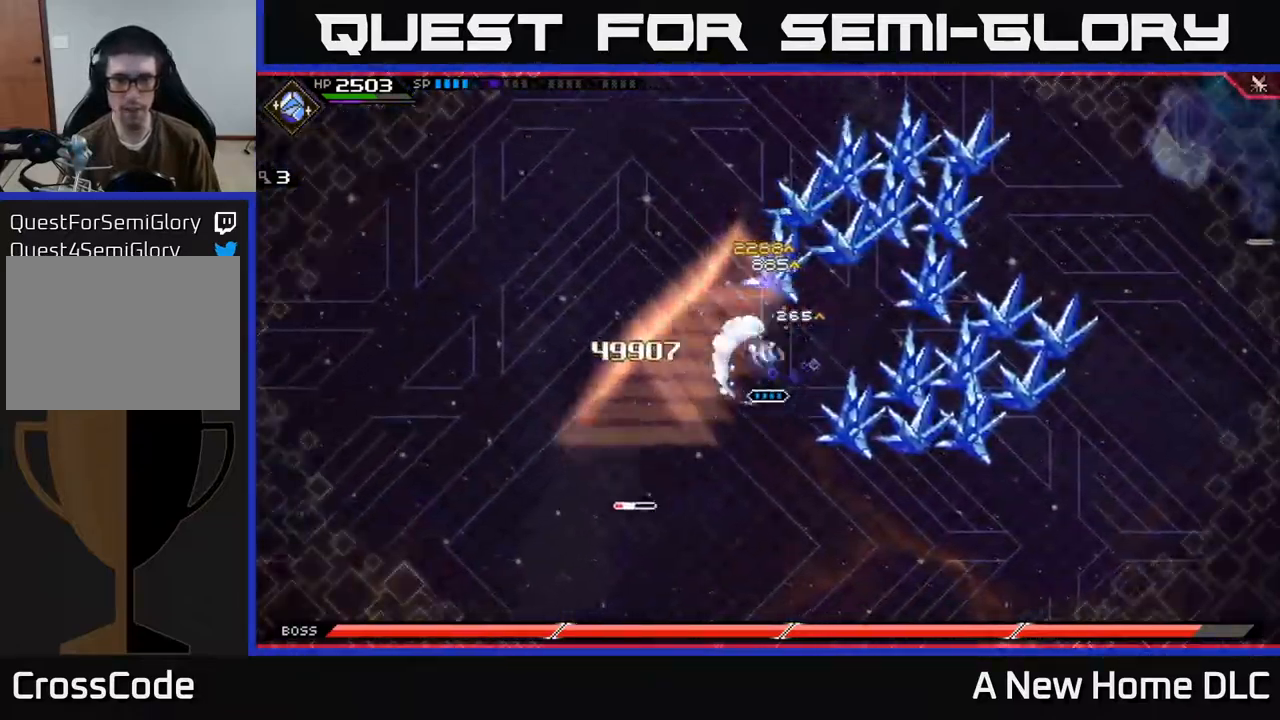
{"buttons": [], "left_stick": "right", "right_stick": "center", "events": [[17, "left_stick", "up-left"], [67, "X", "up"], [100, "L1", "down"], [150, "X", "down"], [217, "L1", "up"], [217, "X", "up"], [217, "left_stick", "down-left"], [284, "left_stick", "down"], [384, "left_stick", "down-right"], [500, "left_stick", "right"]]}
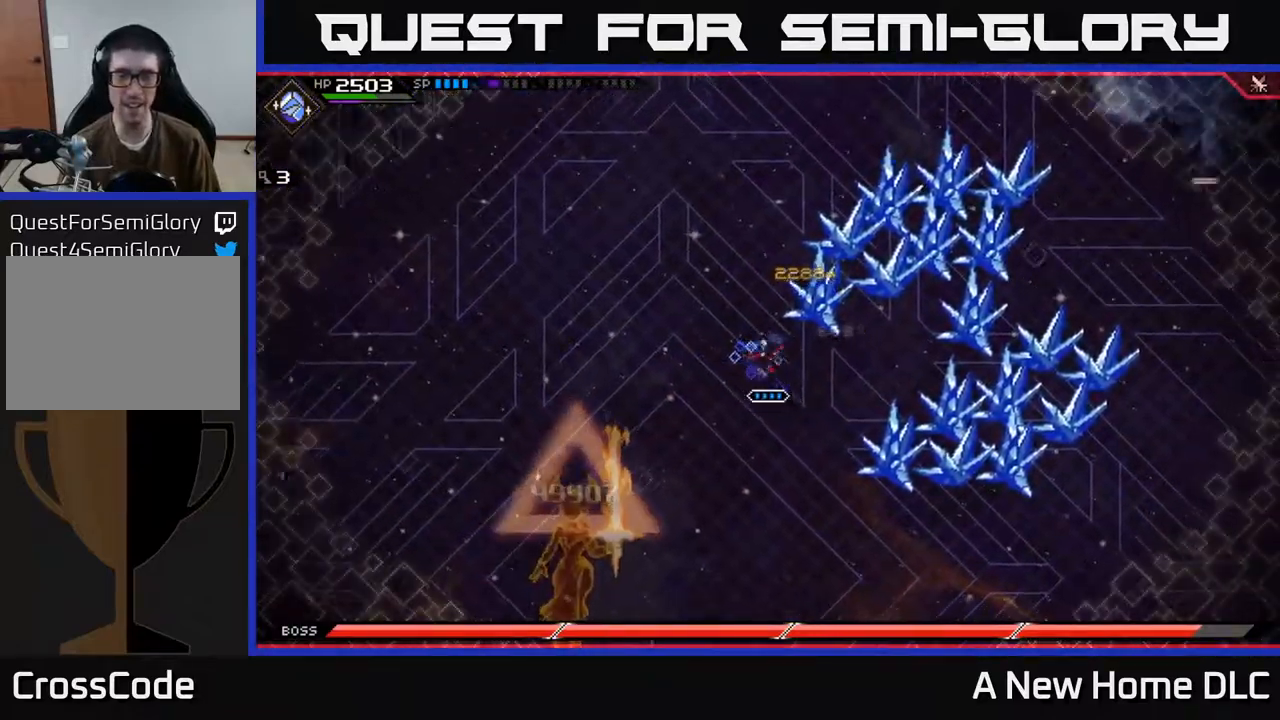
{"buttons": [], "left_stick": "right", "right_stick": "center", "events": []}
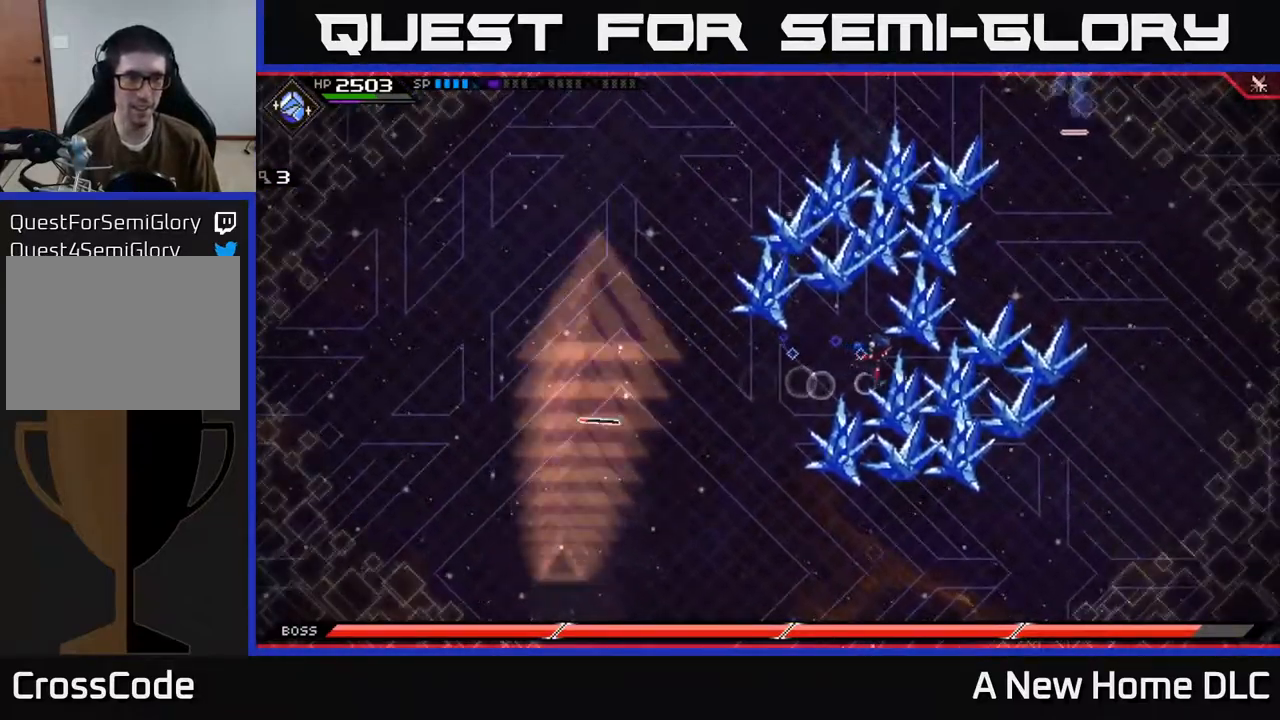
{"buttons": [], "left_stick": "down", "right_stick": "center", "events": [[217, "left_stick", "down"], [284, "DPAD_DOWN", "down"], [384, "DPAD_DOWN", "up"]]}
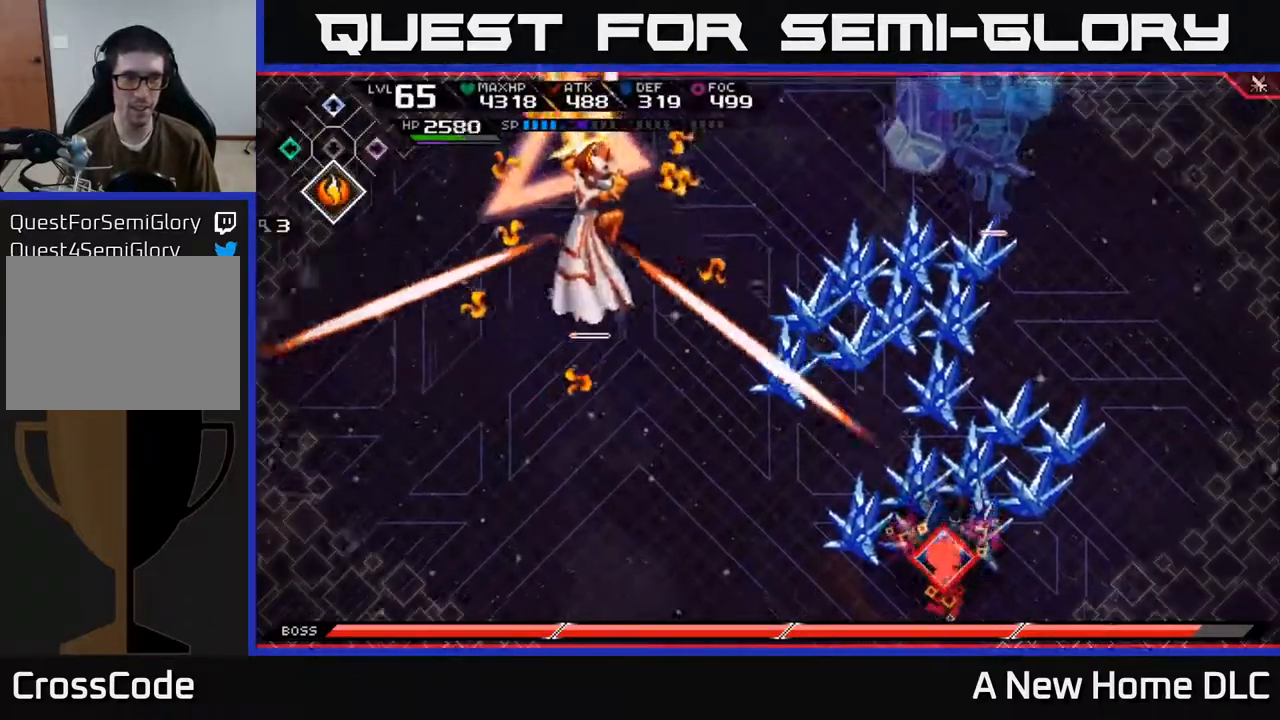
{"buttons": [], "left_stick": "up-right", "right_stick": "center", "events": [[417, "left_stick", "right"], [467, "left_stick", "up-right"]]}